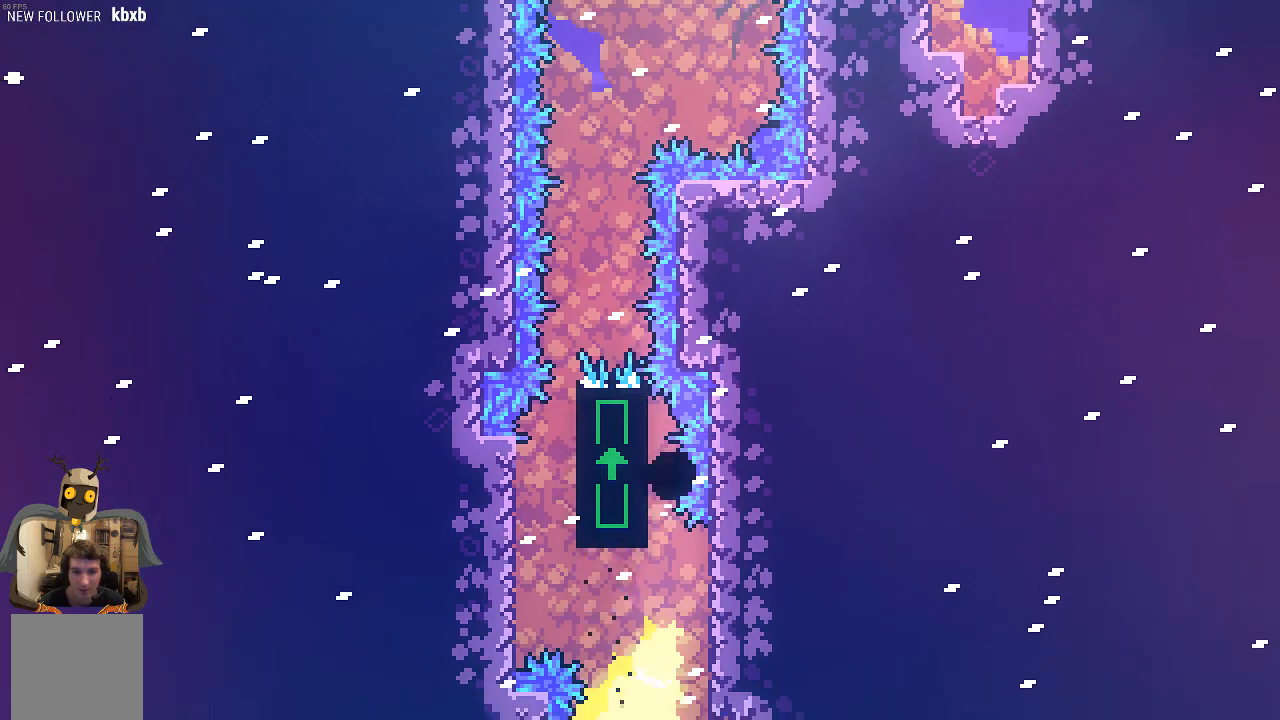
Gameplay with a controller (Xbox layout); each line is a JSON object with the inputs held at the frame after it. "events" lists button and stick changes between this image and that frame as [ms after this image, input, new state], when the widget could be followed in between. Not read: right_stick.
{"buttons": [], "left_stick": "center", "events": [[134, "R2", "up"]]}
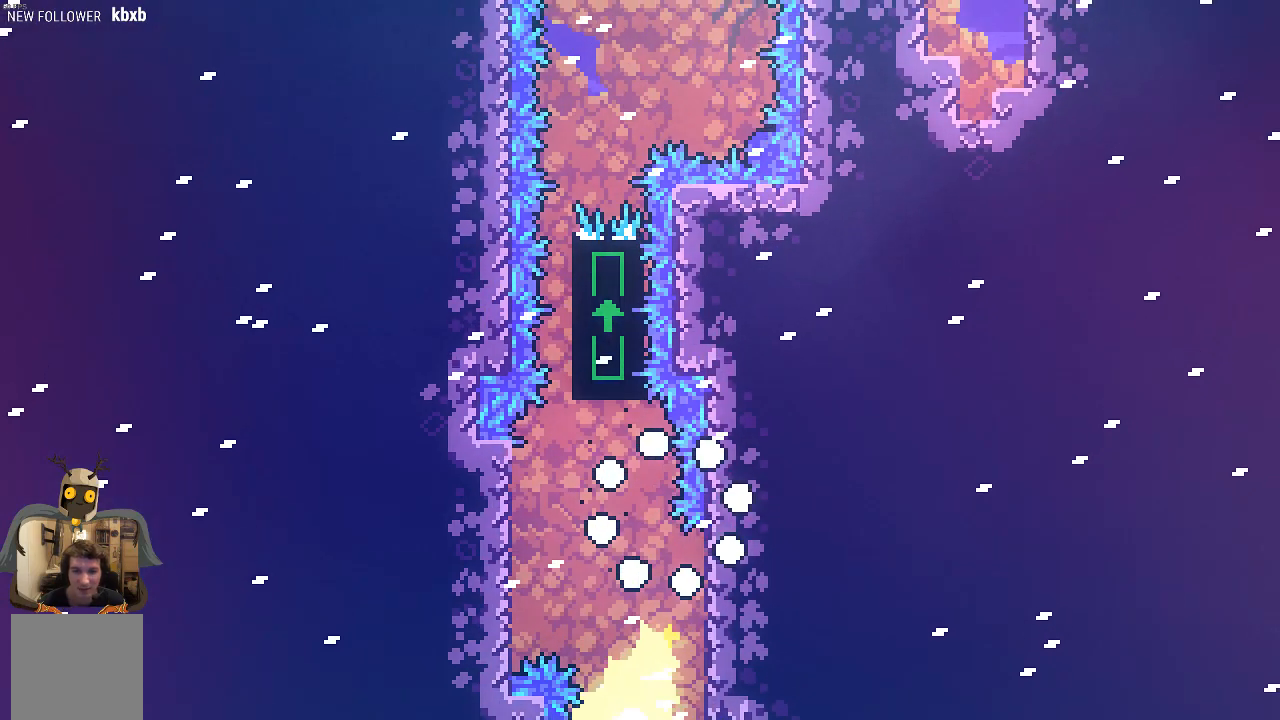
{"buttons": [], "left_stick": "center", "events": []}
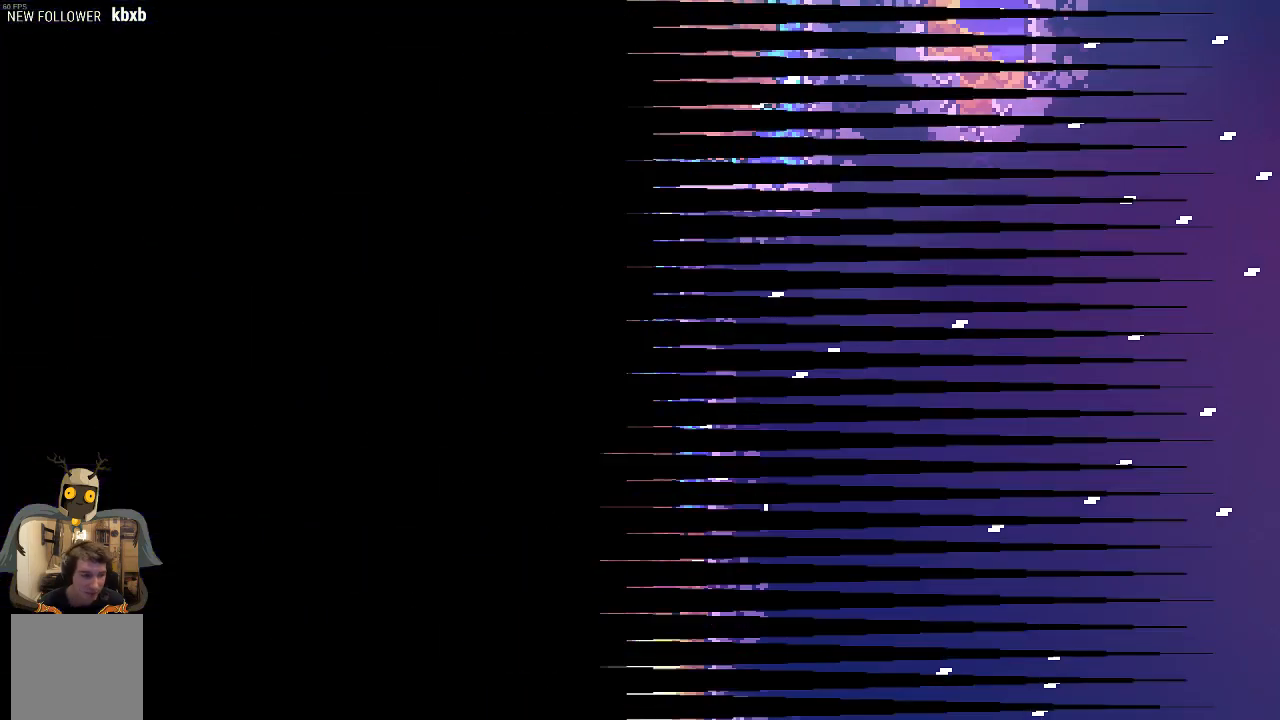
{"buttons": ["R2"], "left_stick": "left", "events": [[403, "R2", "down"], [403, "left_stick", "left"]]}
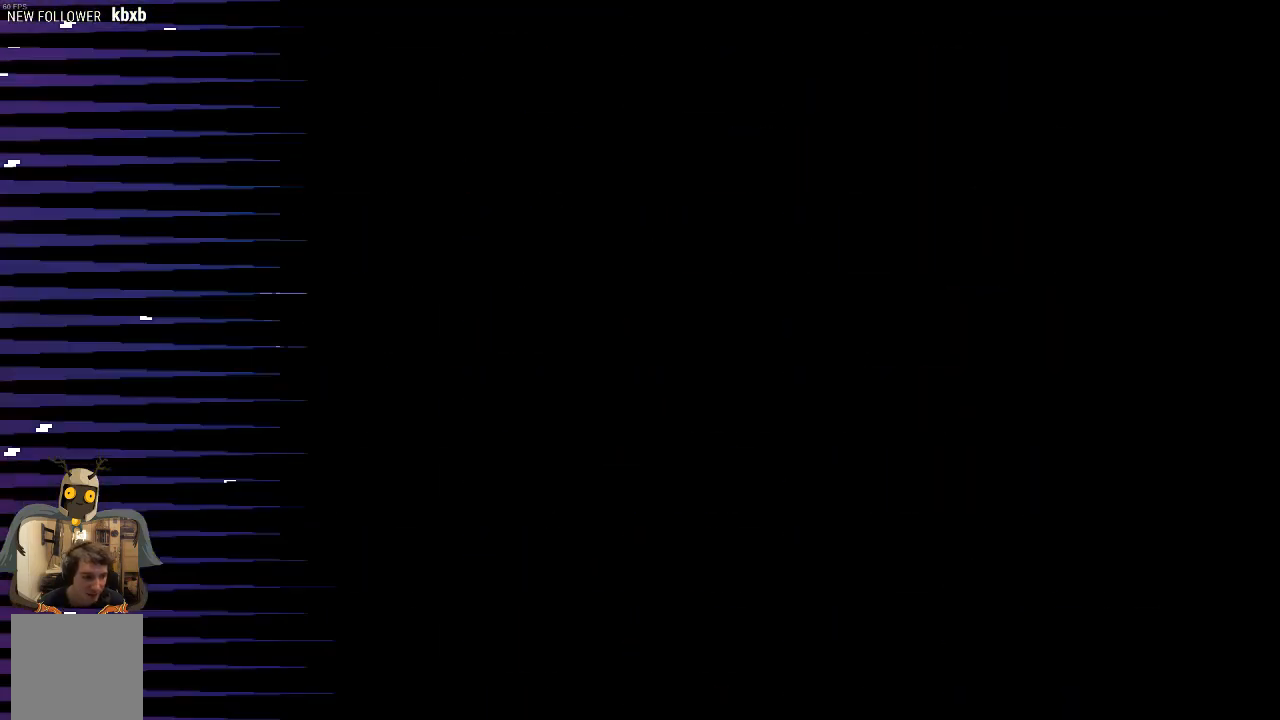
{"buttons": ["R2"], "left_stick": "left", "events": [[33, "left_stick", "center"], [235, "left_stick", "left"]]}
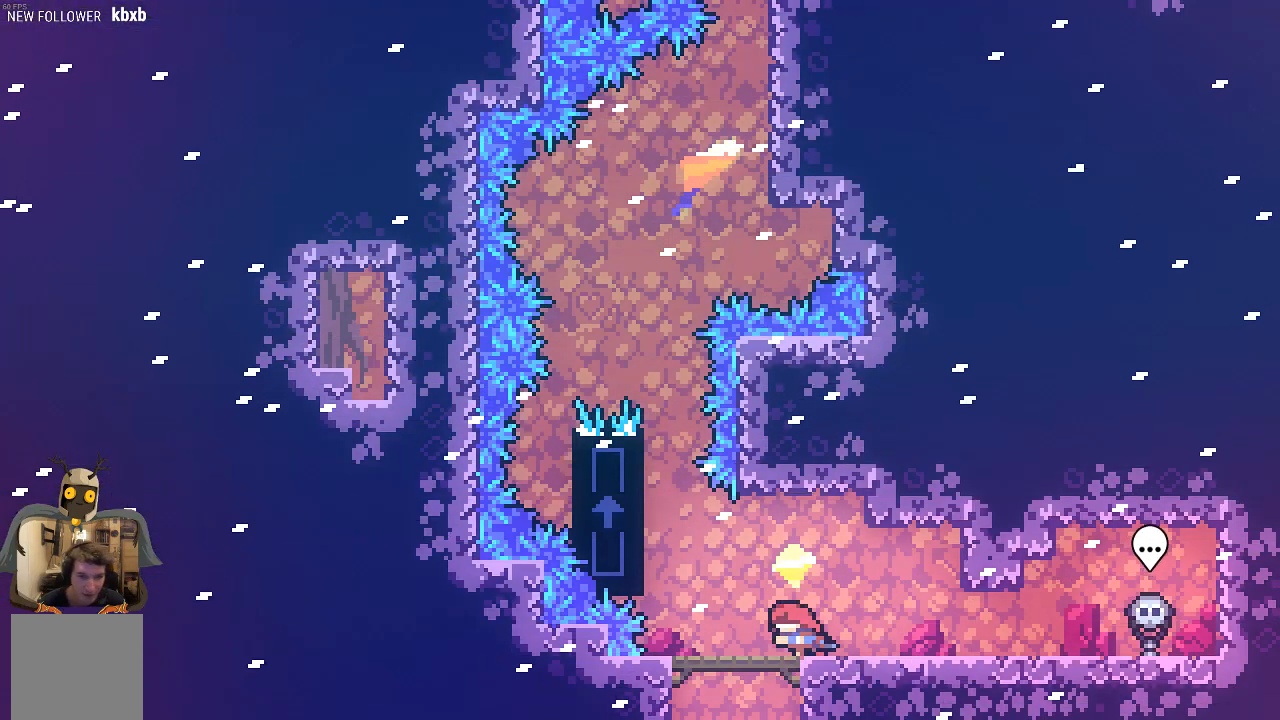
{"buttons": ["A", "R2"], "left_stick": "up", "events": [[134, "A", "down"], [201, "left_stick", "up-left"], [470, "left_stick", "up"]]}
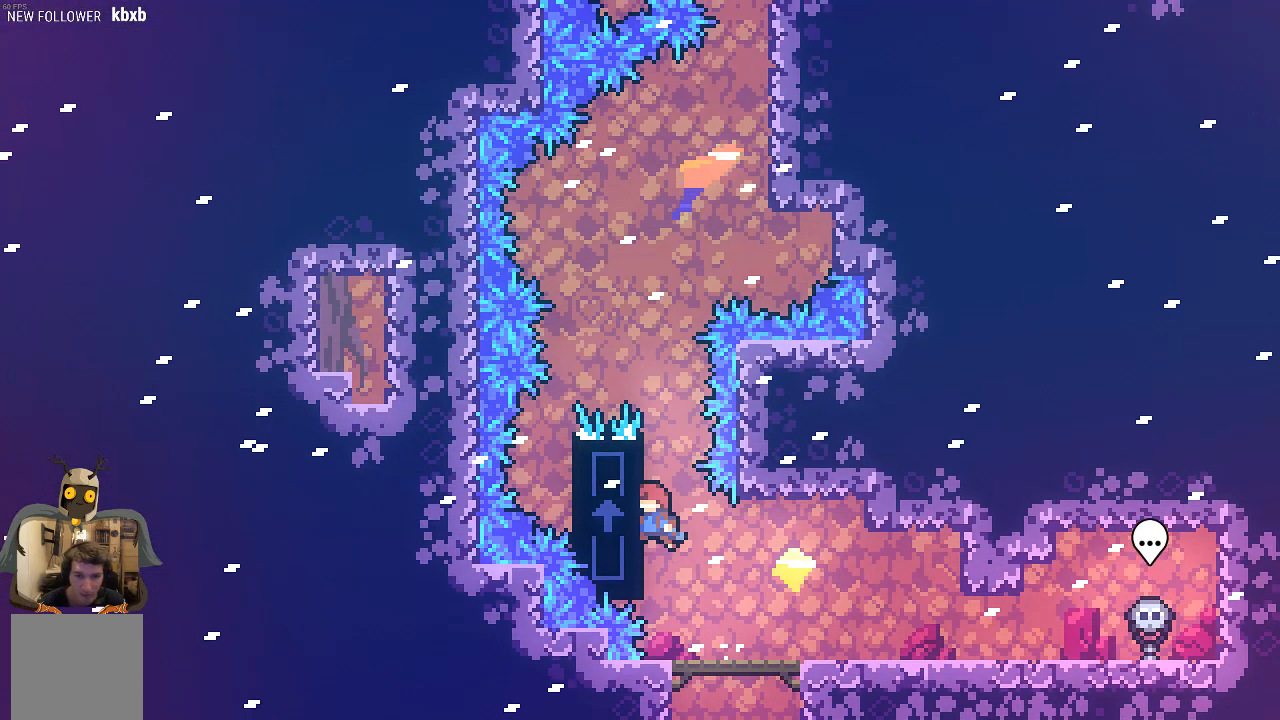
{"buttons": ["R2"], "left_stick": "center", "events": [[33, "A", "up"], [503, "left_stick", "center"]]}
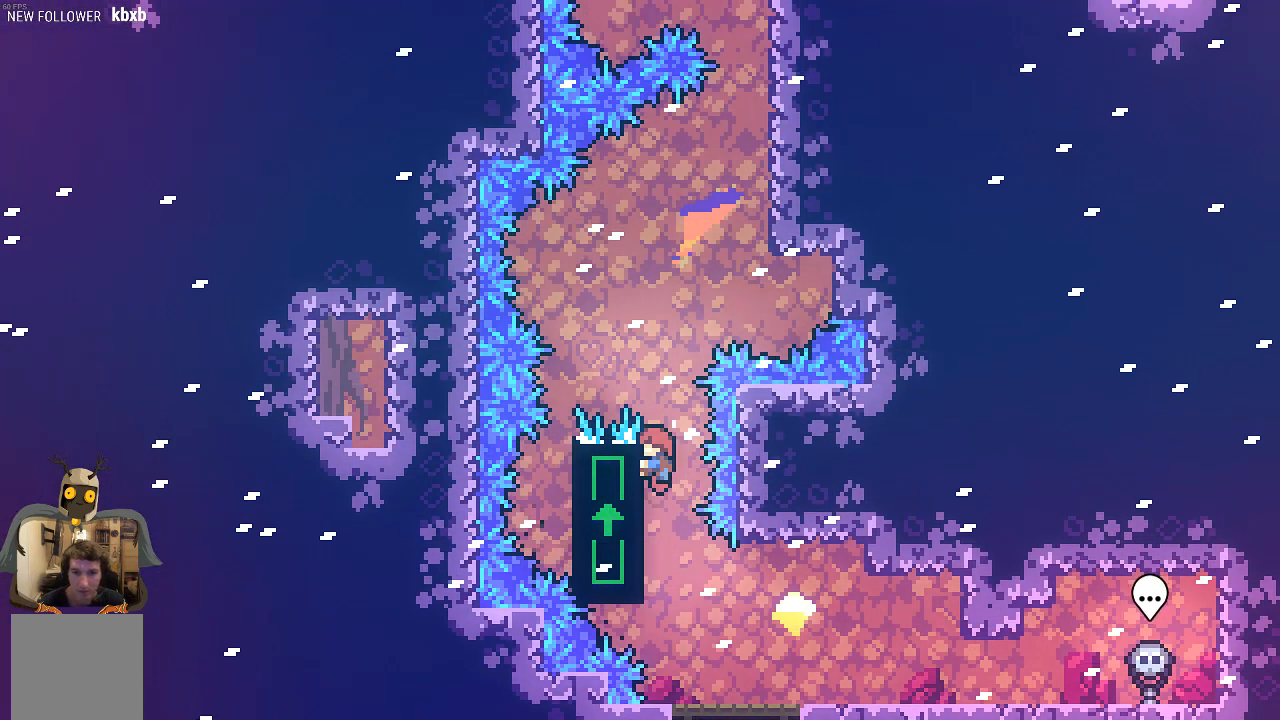
{"buttons": ["R2"], "left_stick": "center", "events": []}
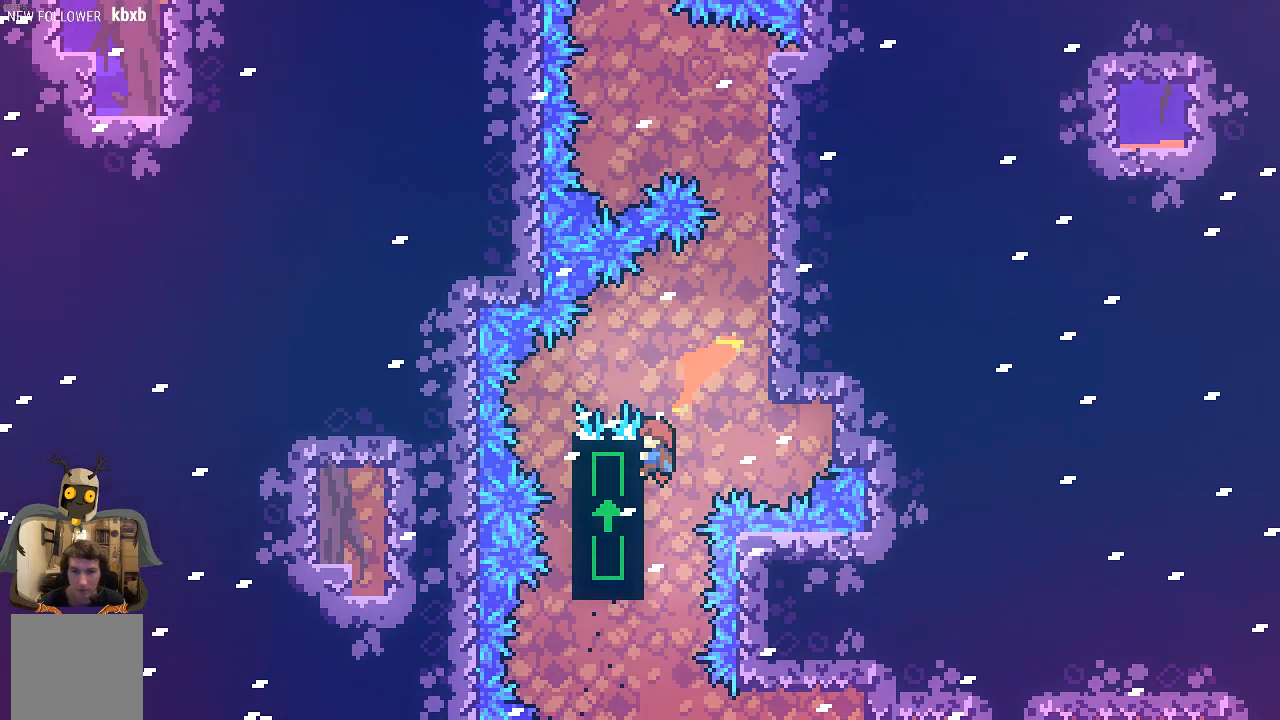
{"buttons": ["R2"], "left_stick": "center", "events": [[134, "A", "down"], [134, "left_stick", "right"], [470, "A", "up"], [504, "left_stick", "center"]]}
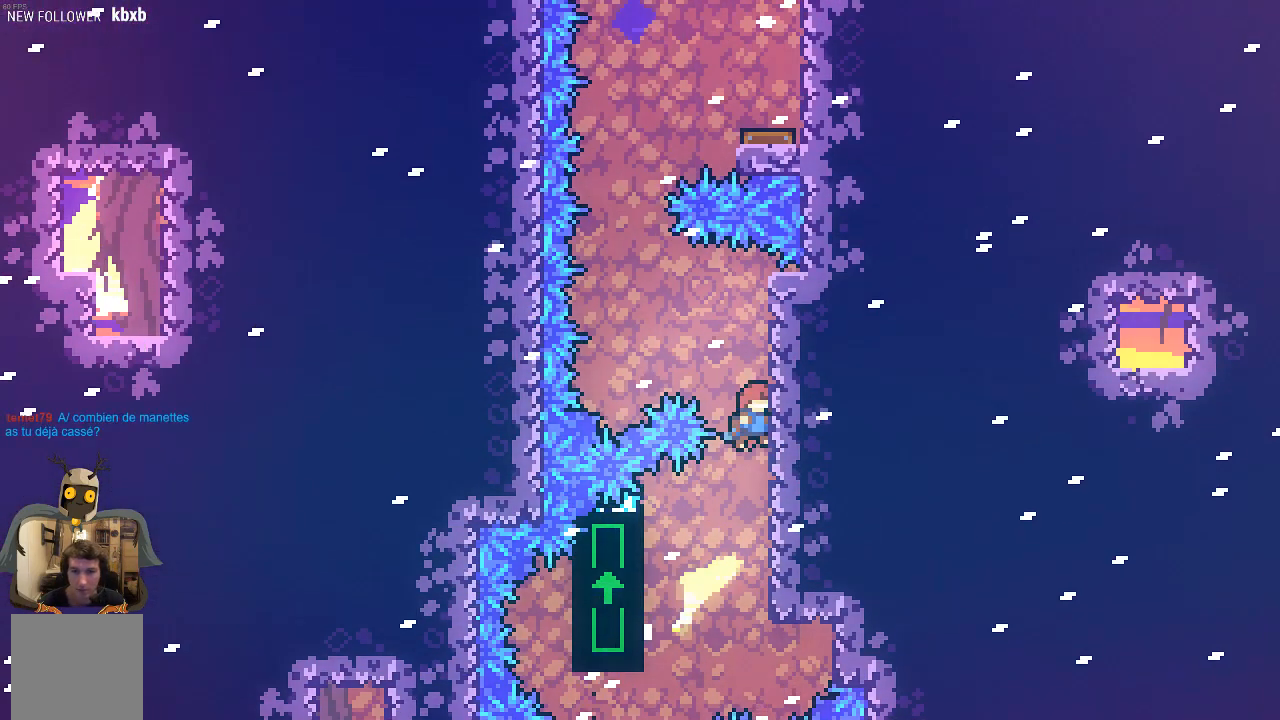
{"buttons": ["A", "R2"], "left_stick": "up-left", "events": [[336, "A", "down"], [369, "left_stick", "up-left"]]}
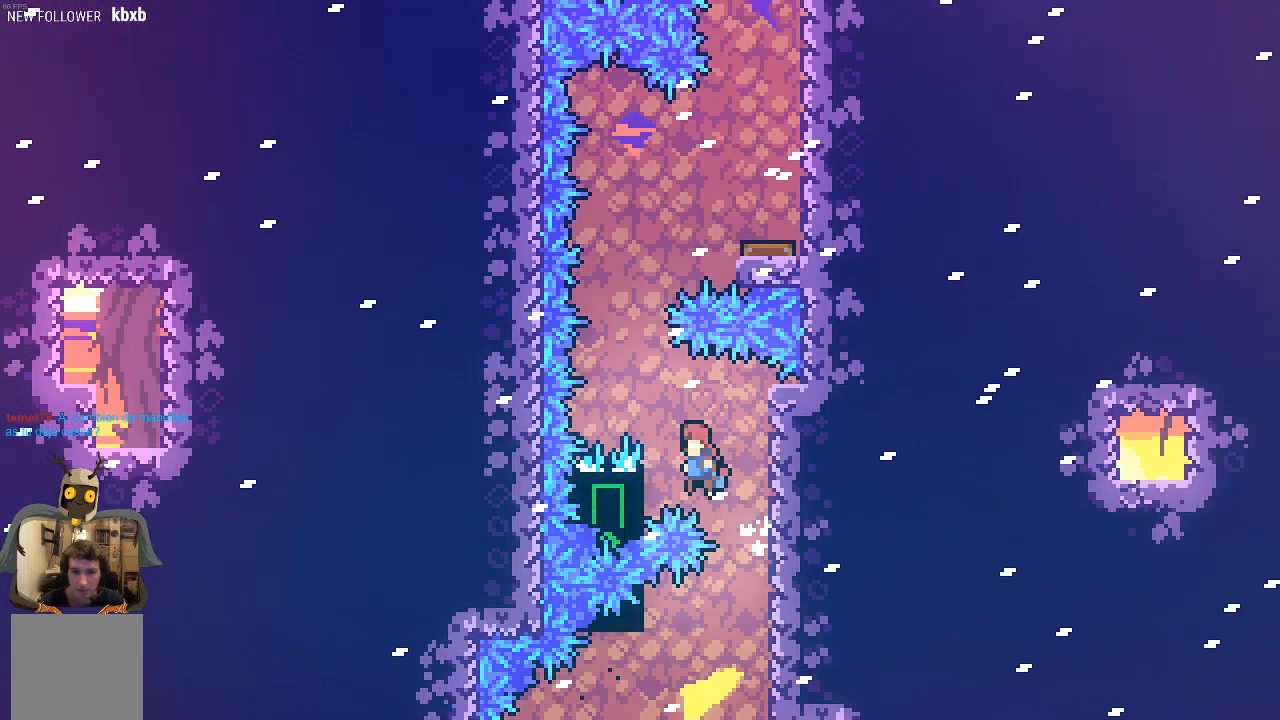
{"buttons": ["R2"], "left_stick": "center", "events": [[101, "A", "up"], [135, "left_stick", "center"]]}
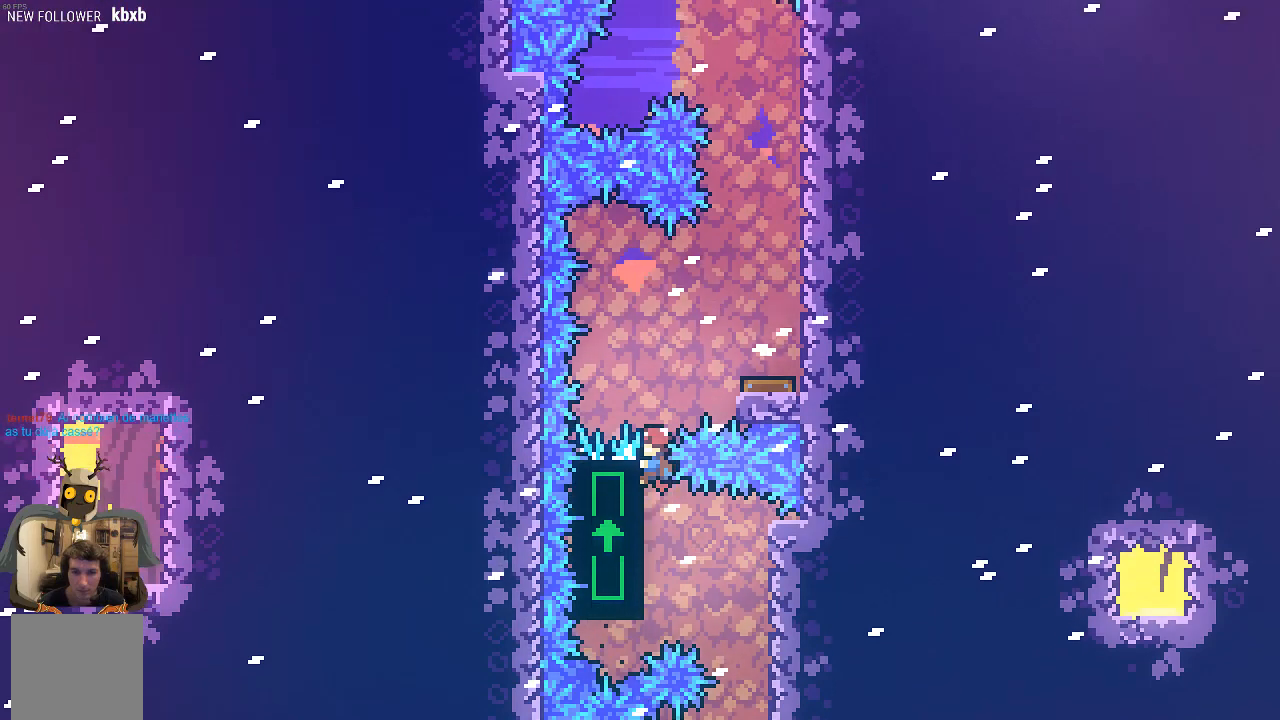
{"buttons": [], "left_stick": "center", "events": [[101, "A", "down"], [101, "left_stick", "right"], [235, "A", "up"], [336, "R2", "up"], [336, "left_stick", "center"]]}
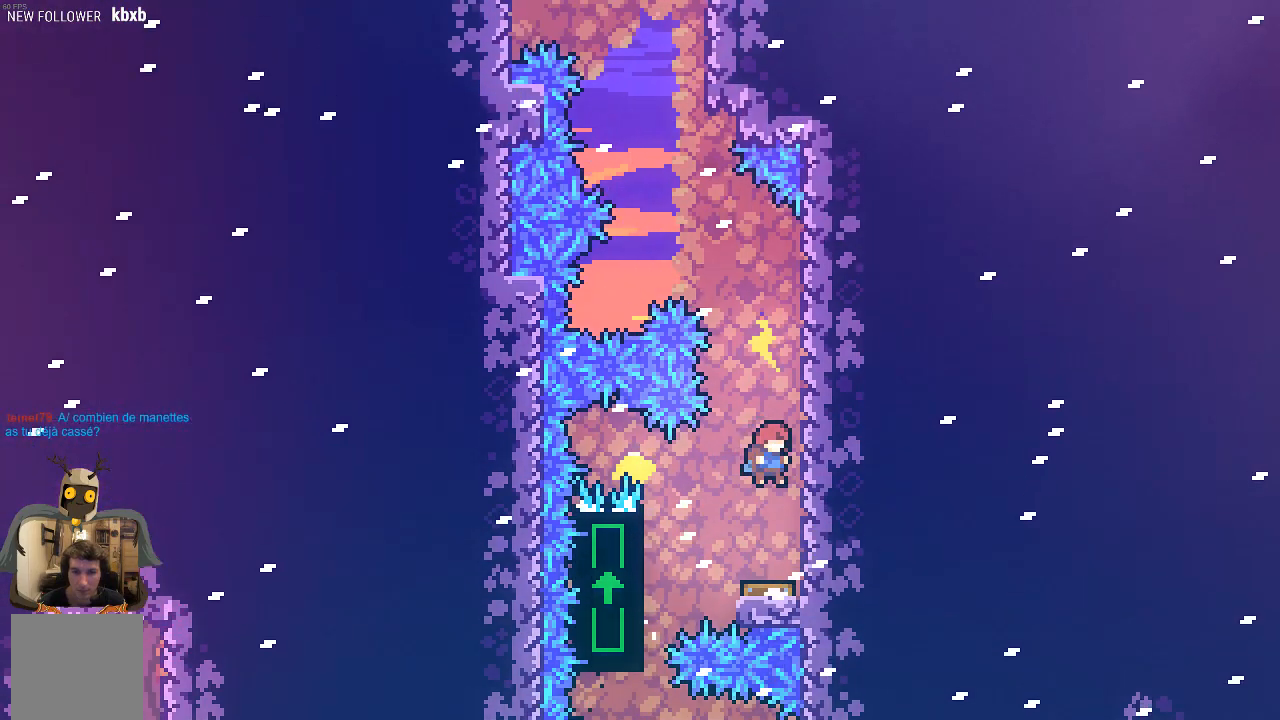
{"buttons": [], "left_stick": "center", "events": [[33, "left_stick", "right"], [101, "left_stick", "center"]]}
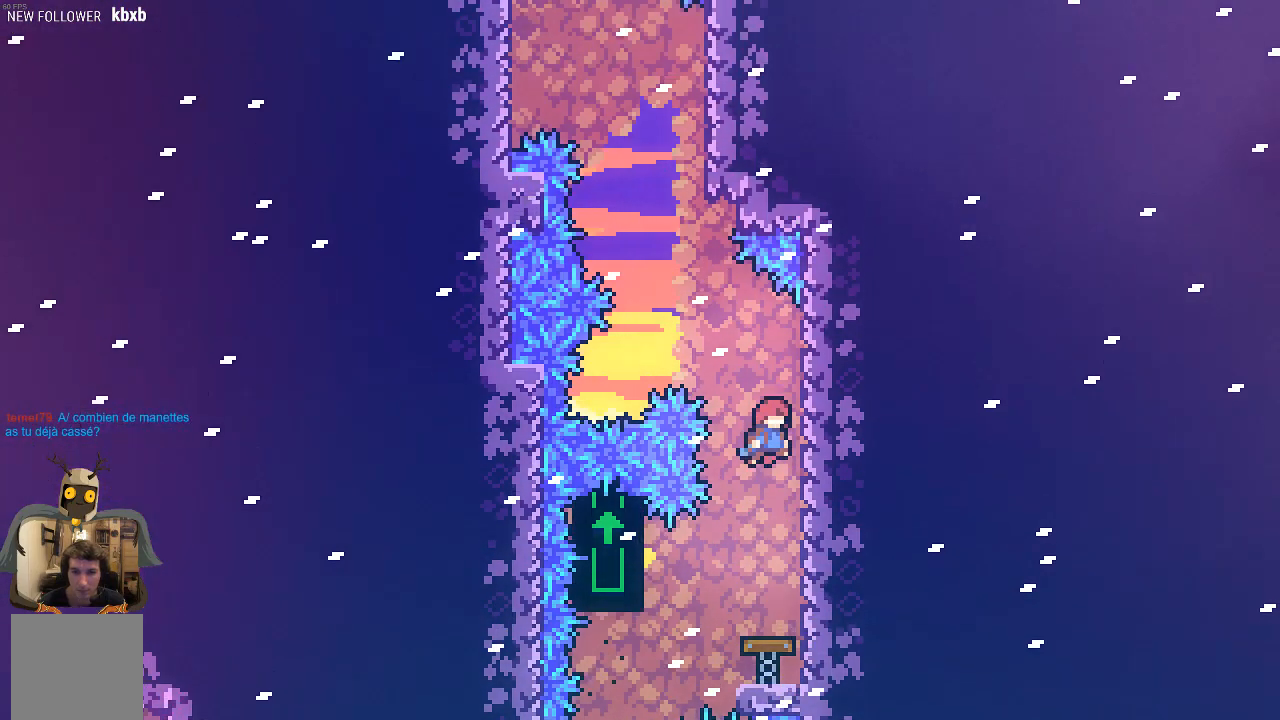
{"buttons": ["R2"], "left_stick": "up-left", "events": [[134, "R2", "down"], [134, "left_stick", "up-left"], [167, "X", "down"], [402, "X", "up"]]}
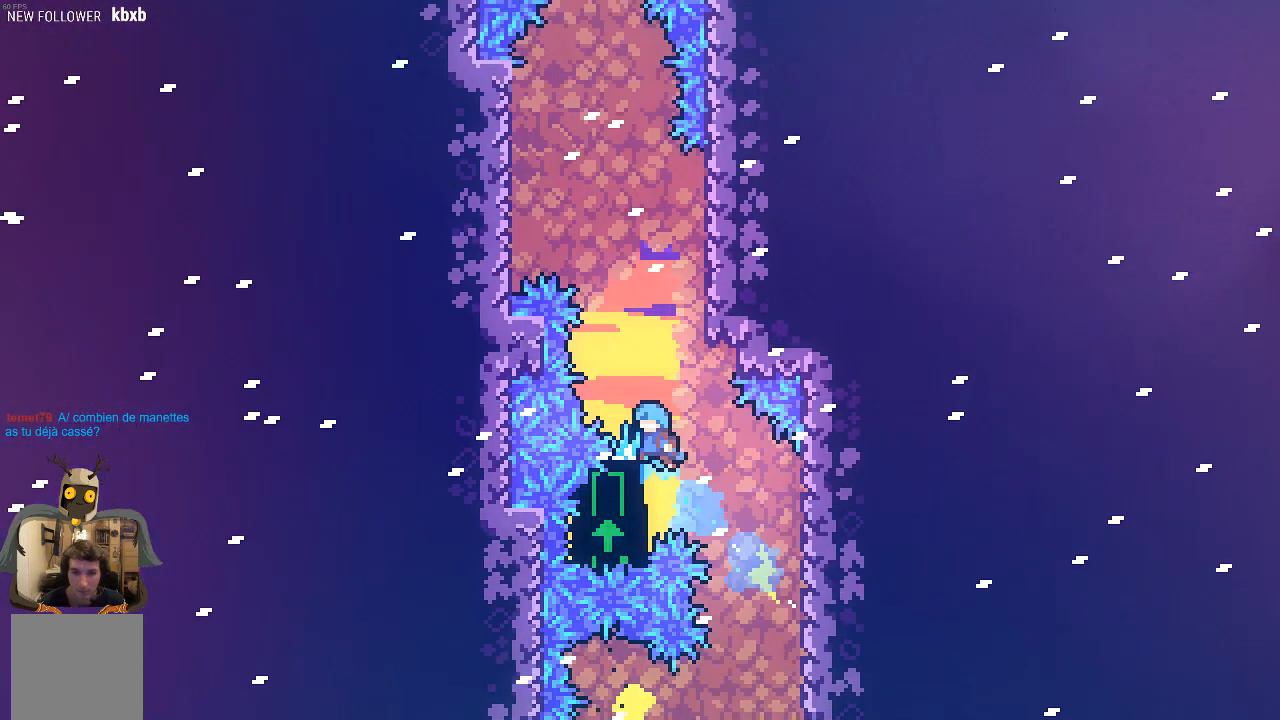
{"buttons": ["A", "R2"], "left_stick": "up-left", "events": [[135, "left_stick", "center"], [437, "A", "down"], [470, "left_stick", "up-left"]]}
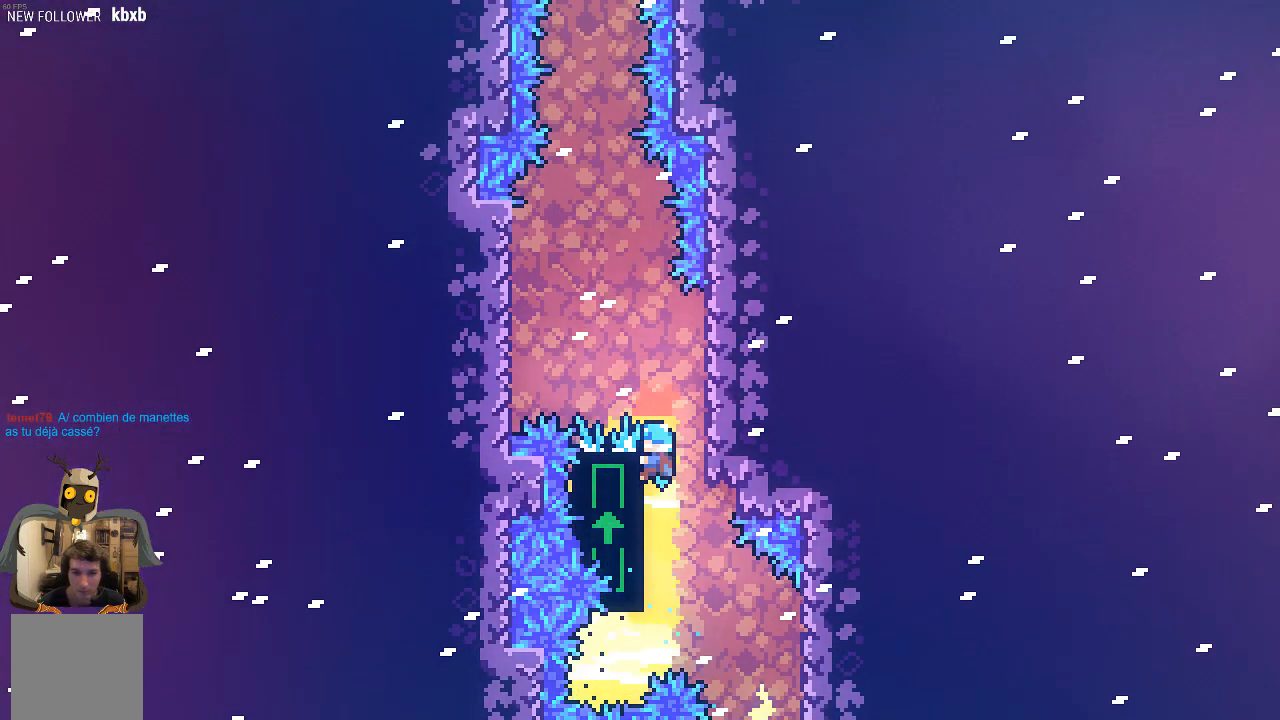
{"buttons": ["R2"], "left_stick": "right", "events": [[403, "left_stick", "right"], [437, "A", "up"]]}
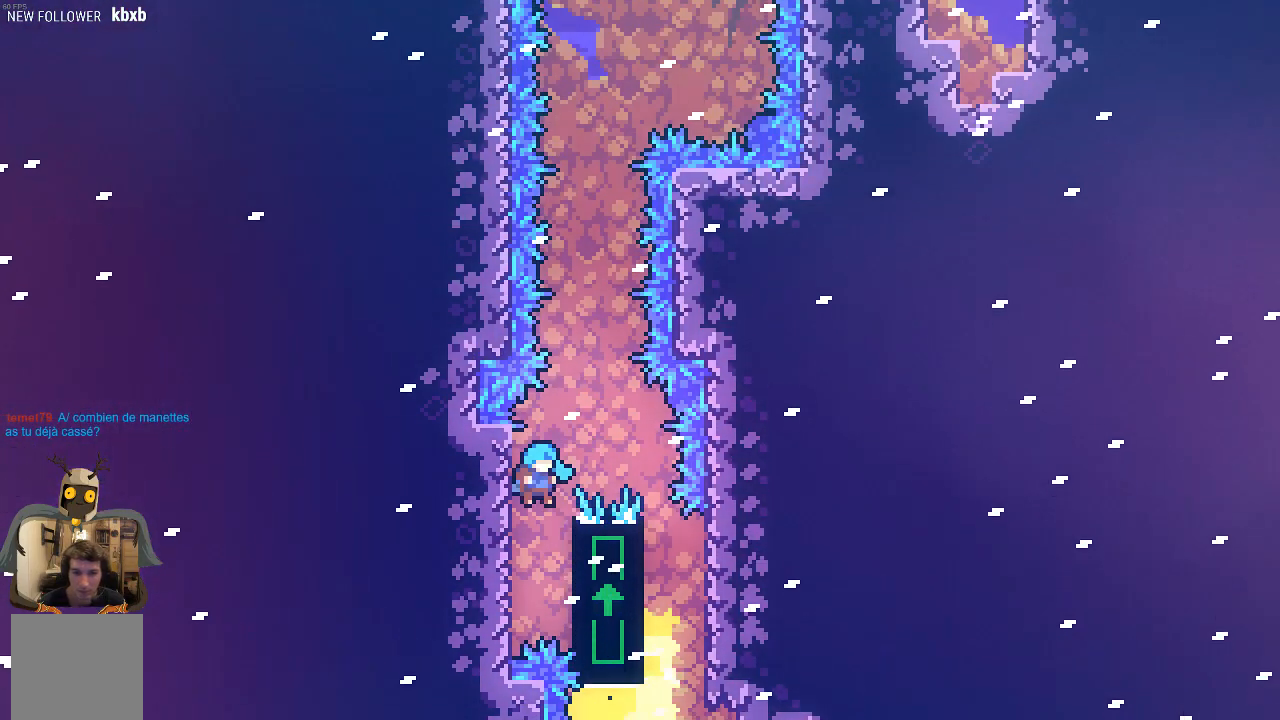
{"buttons": ["R2"], "left_stick": "up-right", "events": [[168, "left_stick", "up-right"]]}
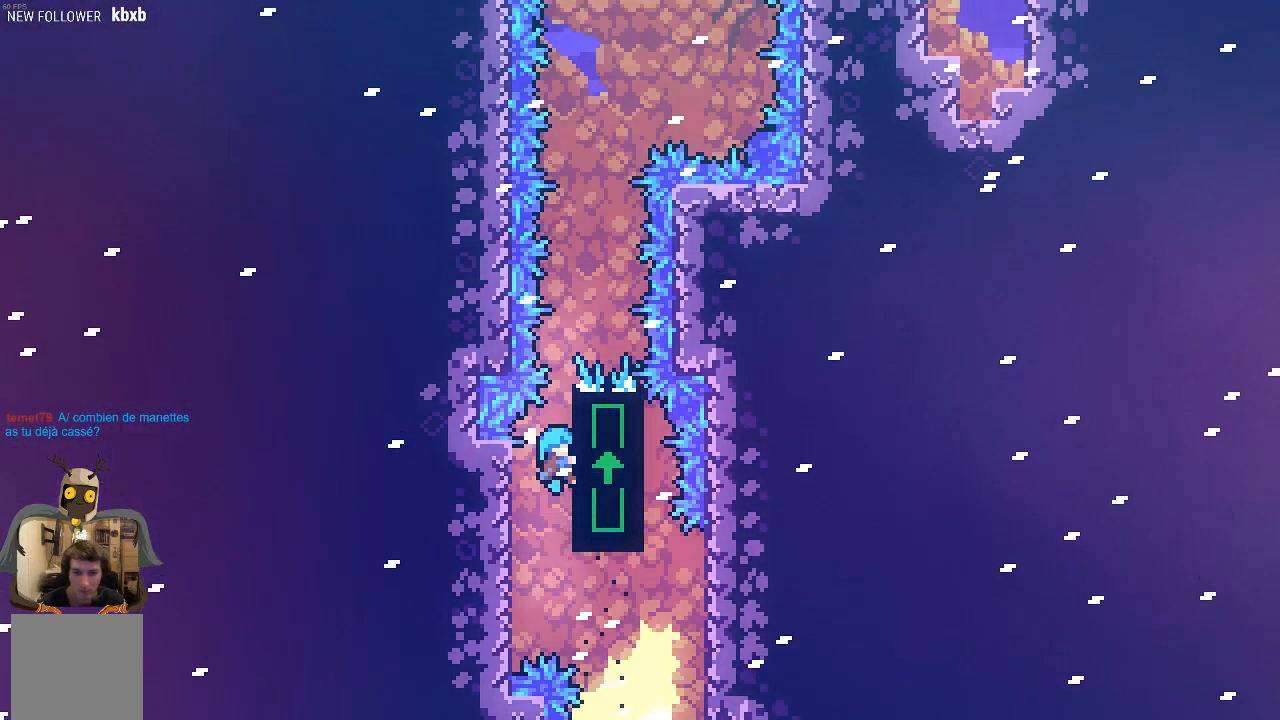
{"buttons": ["R2"], "left_stick": "center", "events": [[369, "left_stick", "center"]]}
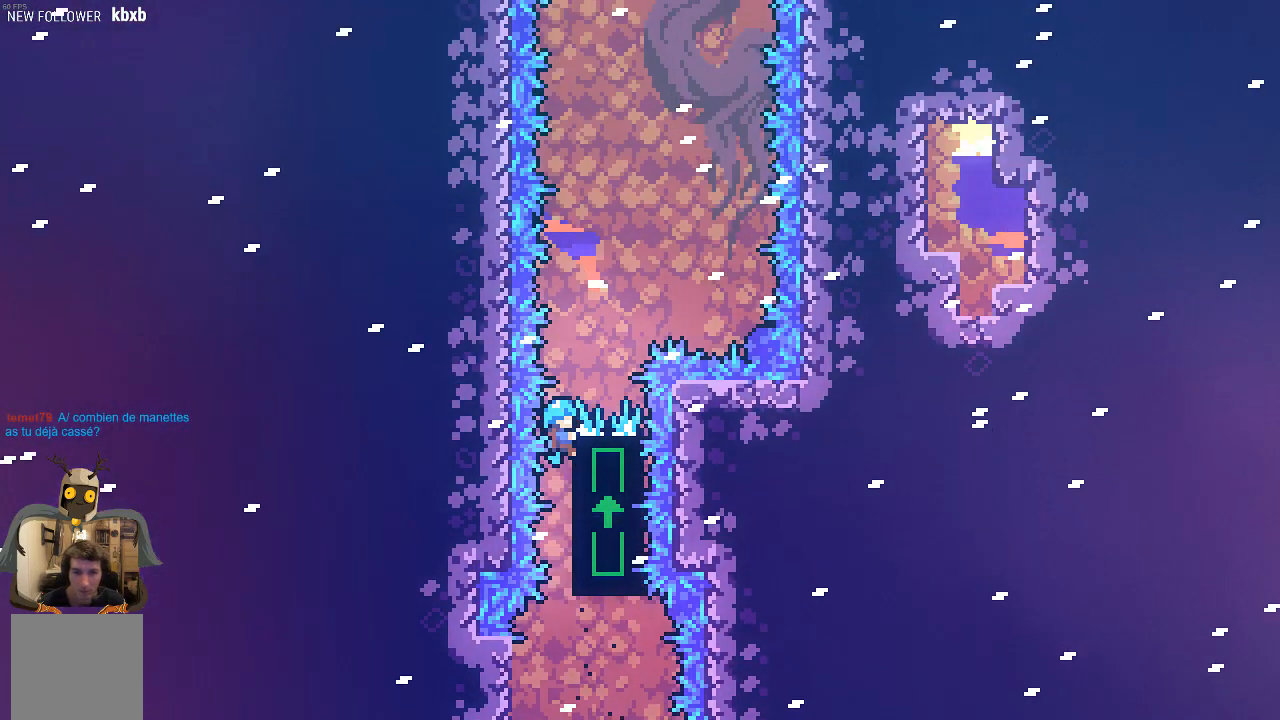
{"buttons": ["R2"], "left_stick": "center", "events": []}
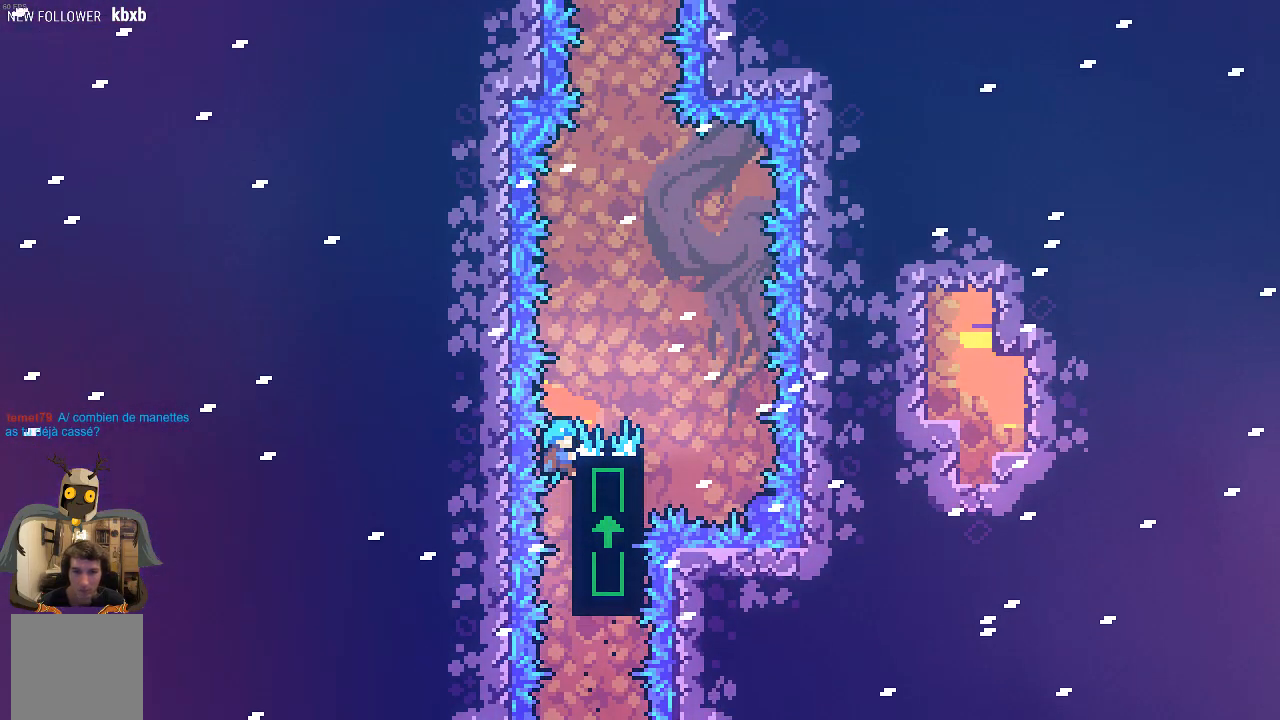
{"buttons": ["A", "R2"], "left_stick": "right", "events": [[101, "A", "down"], [101, "left_stick", "right"]]}
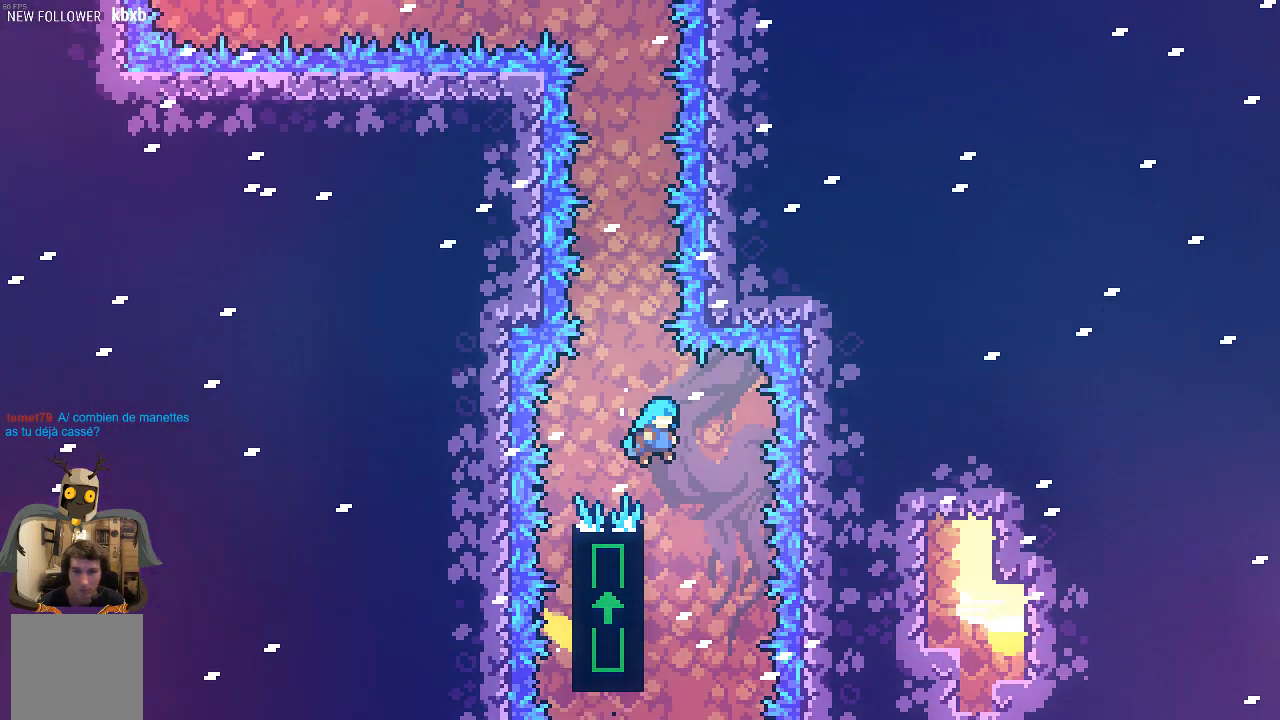
{"buttons": ["R2"], "left_stick": "up", "events": [[33, "A", "up"], [101, "left_stick", "up-left"], [302, "left_stick", "up"]]}
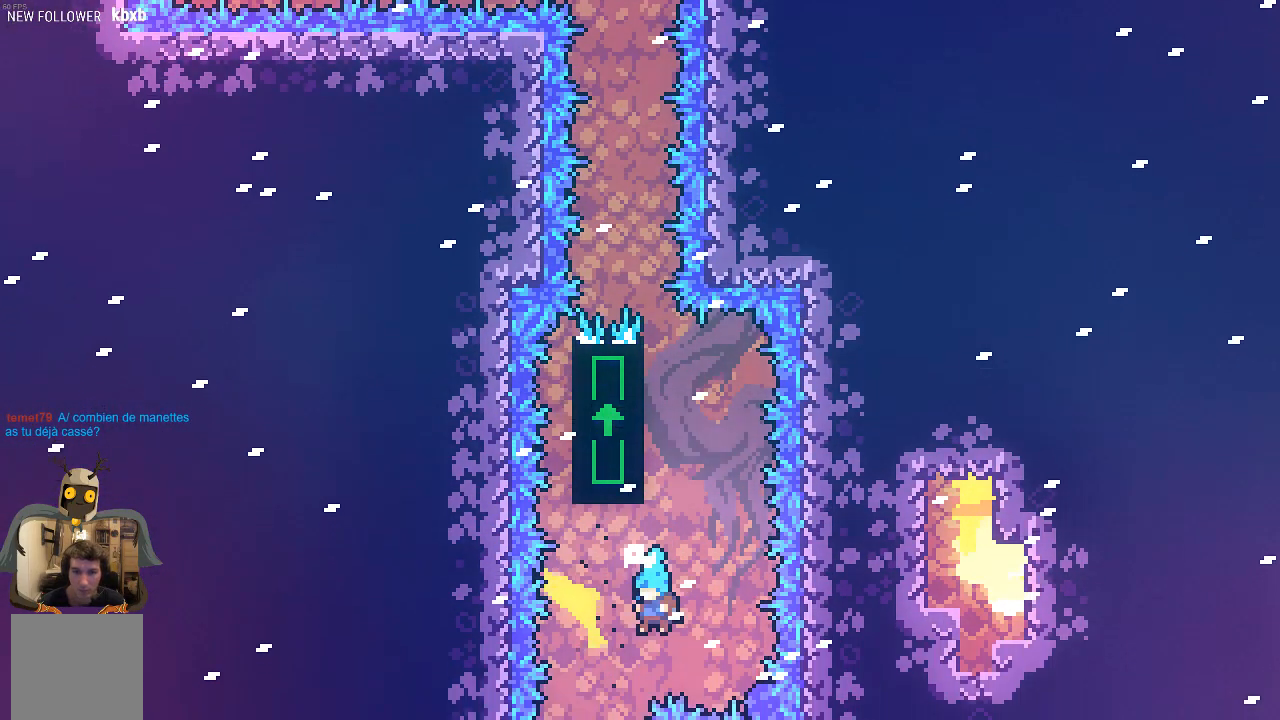
{"buttons": [], "left_stick": "center", "events": [[436, "R2", "up"], [436, "left_stick", "center"]]}